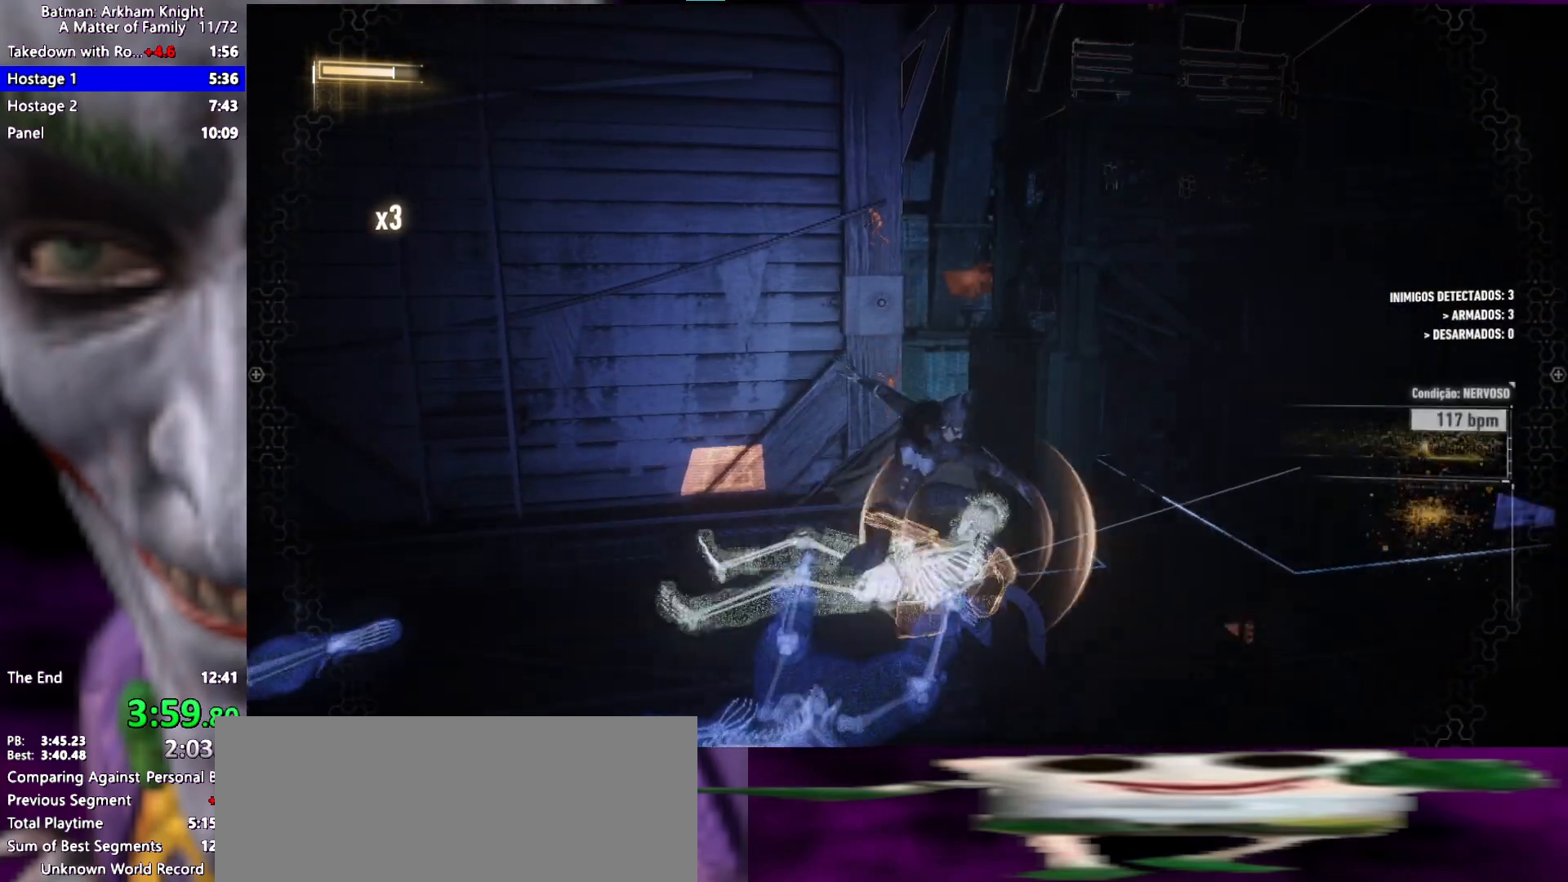
Gameplay with keyboard and mouse; each line is a JSON object with the keys held at the frame after it. "events" lists presses ("down") and releases ("up") of "1", "2", "3", "4", "5", "a", "alt", "c", "caps_lock", "ctrl", "d", "e", "f", "g", "q", "r", "s", "shift", "space", "t", "tab", "v", "w", "x" and "z" between this image and that frame as [ms after this image, input, new state], when the widget could be followed in between. No other keys are recorded. Mouse buttons are not recorded. Not read: mouse_move.
{"keys": ["d", "w"], "events": [[67, "w", "down"], [117, "d", "down"], [117, "space", "down"], [167, "space", "up"], [267, "space", "down"], [300, "space", "up"], [400, "space", "down"], [500, "space", "up"]]}
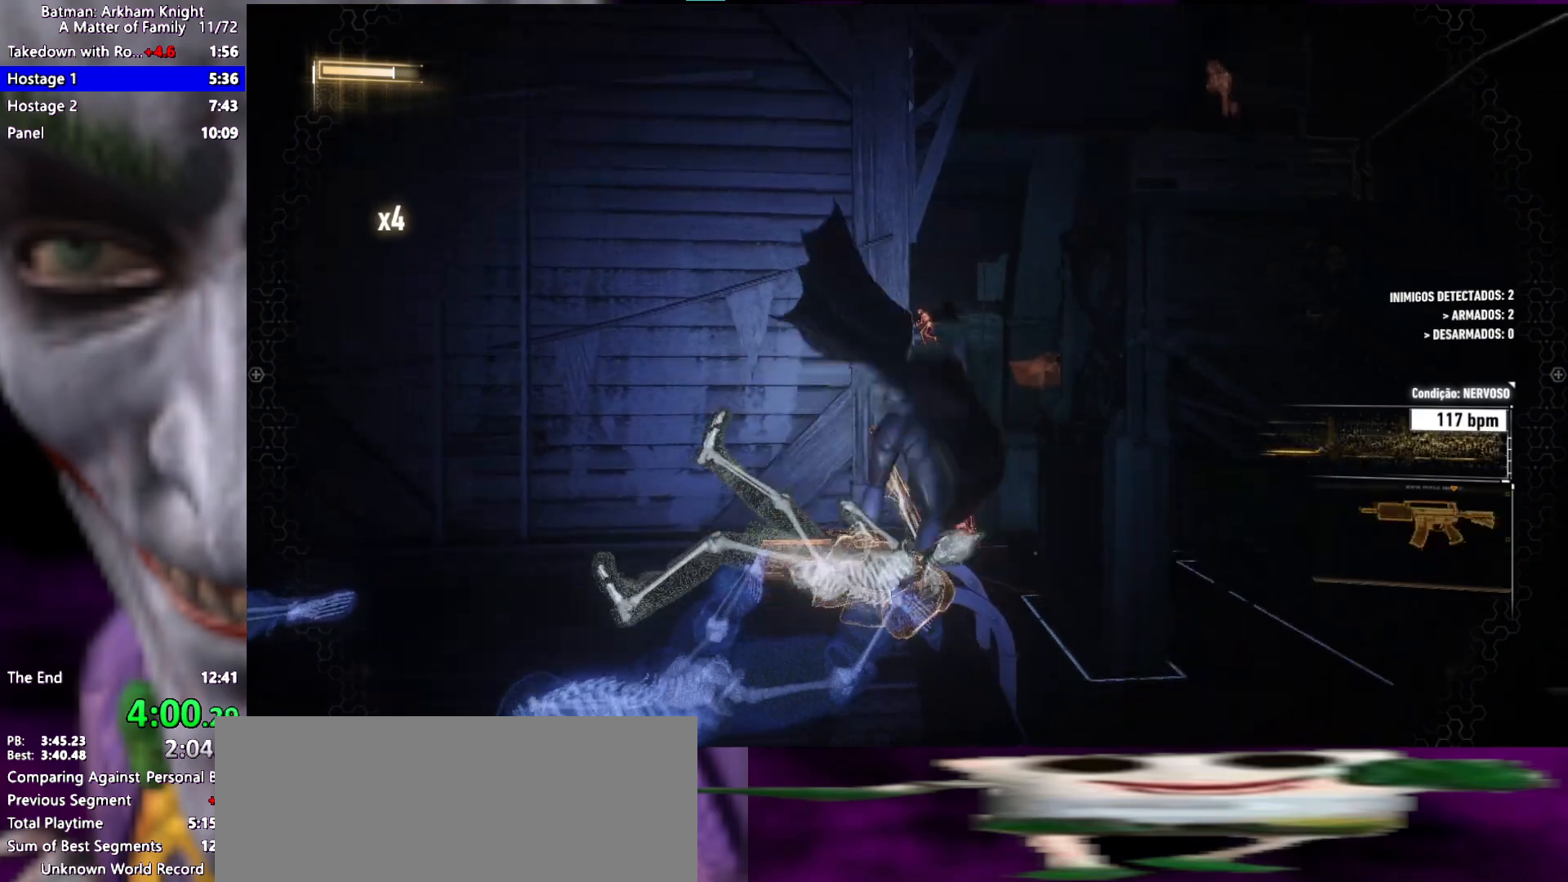
{"keys": ["w"], "events": [[33, "space", "down"], [83, "space", "up"], [233, "d", "up"]]}
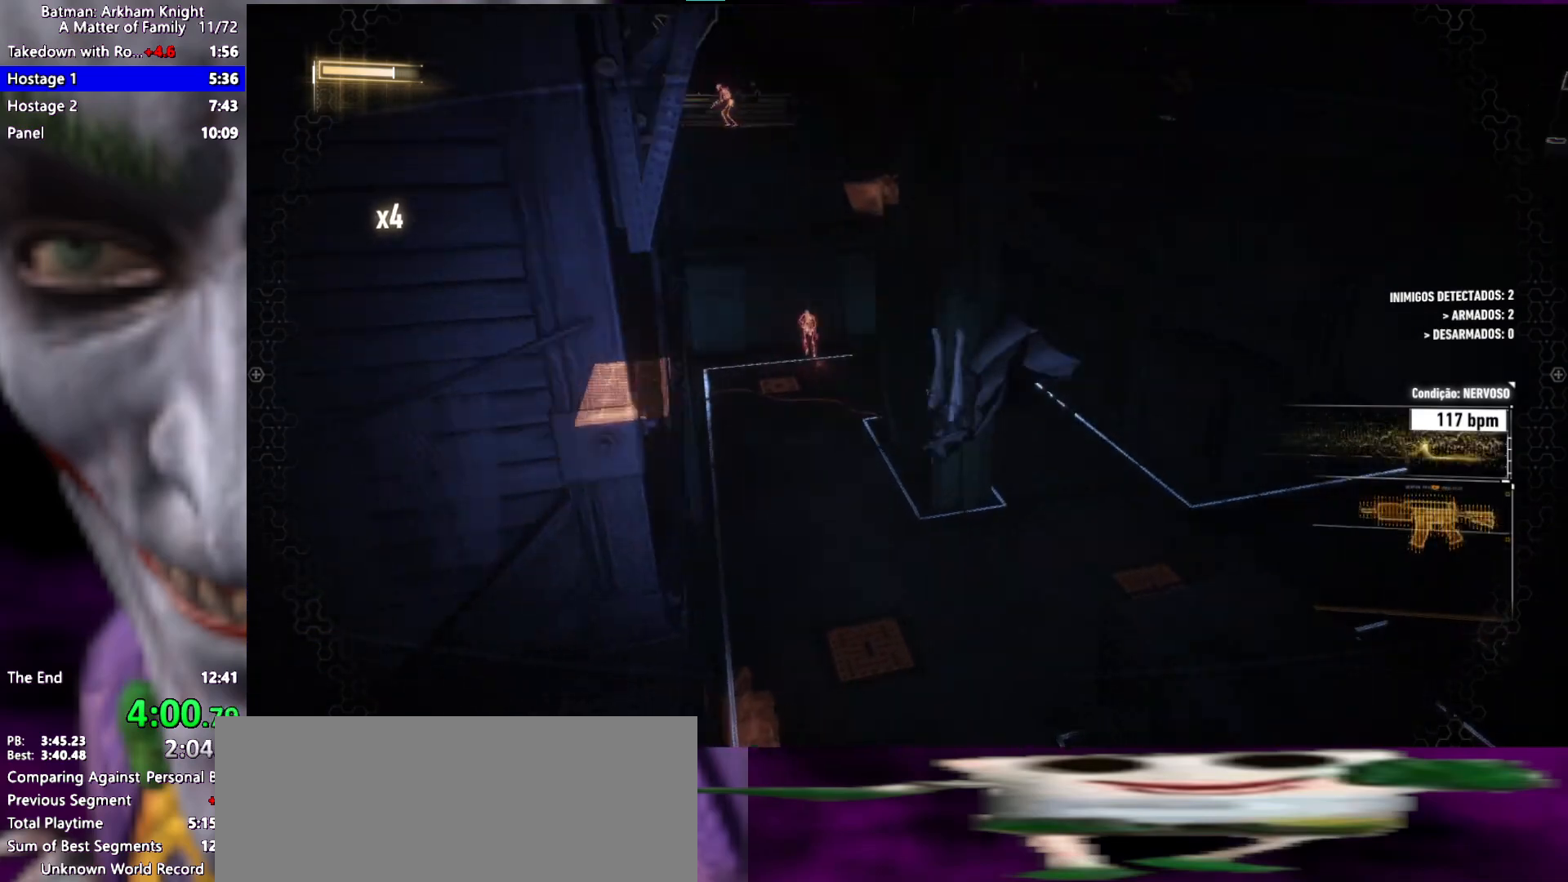
{"keys": ["w"], "events": []}
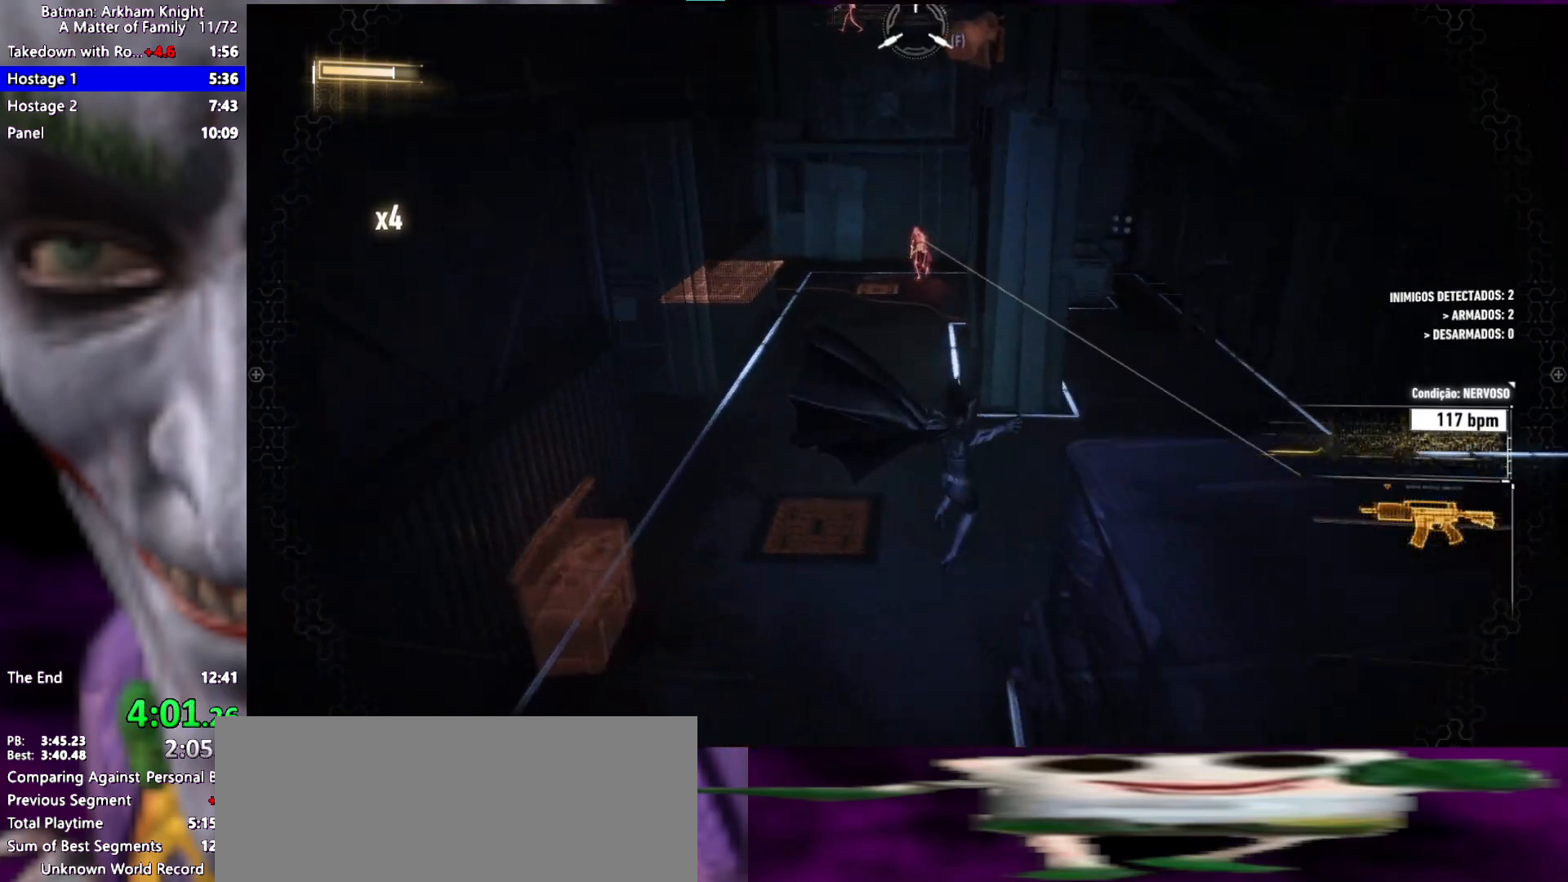
{"keys": ["w"], "events": []}
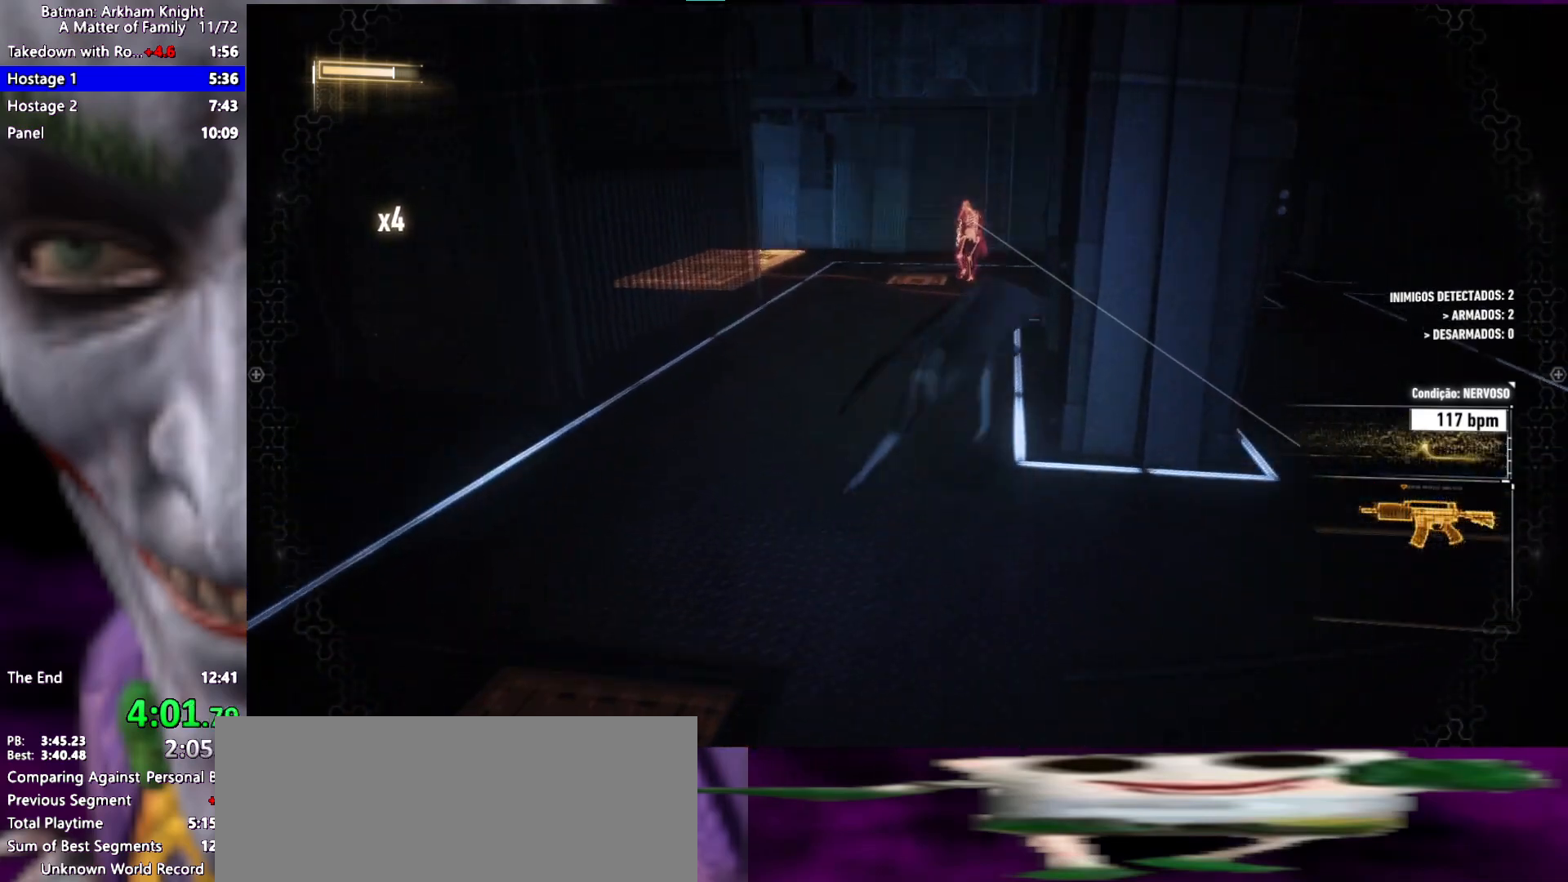
{"keys": ["w"], "events": []}